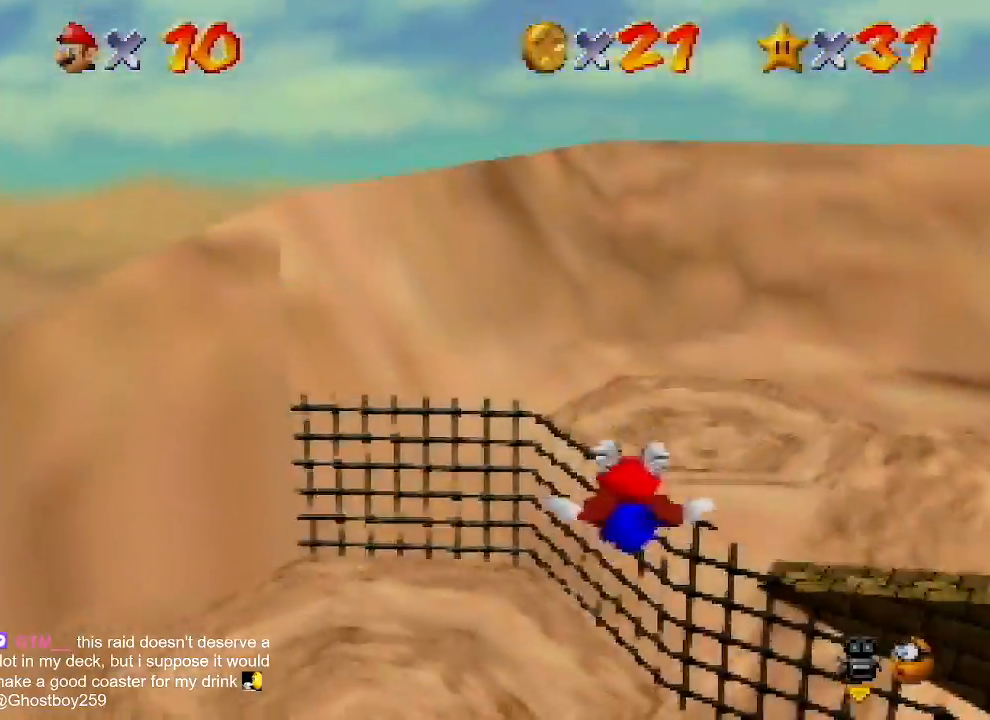
Gameplay with a controller (Nintendo layout); each line is a JSON object with the inputs held at the frame after it. "events" lists button and stick changes between this image and that frame as [ms after this image, input, new state], when the widget could be followed in between. Not read: L1 L3 R1 R3.
{"buttons": [], "left_stick": "right", "events": [[33, "left_stick", "up"], [133, "left_stick", "up-right"], [267, "left_stick", "right"]]}
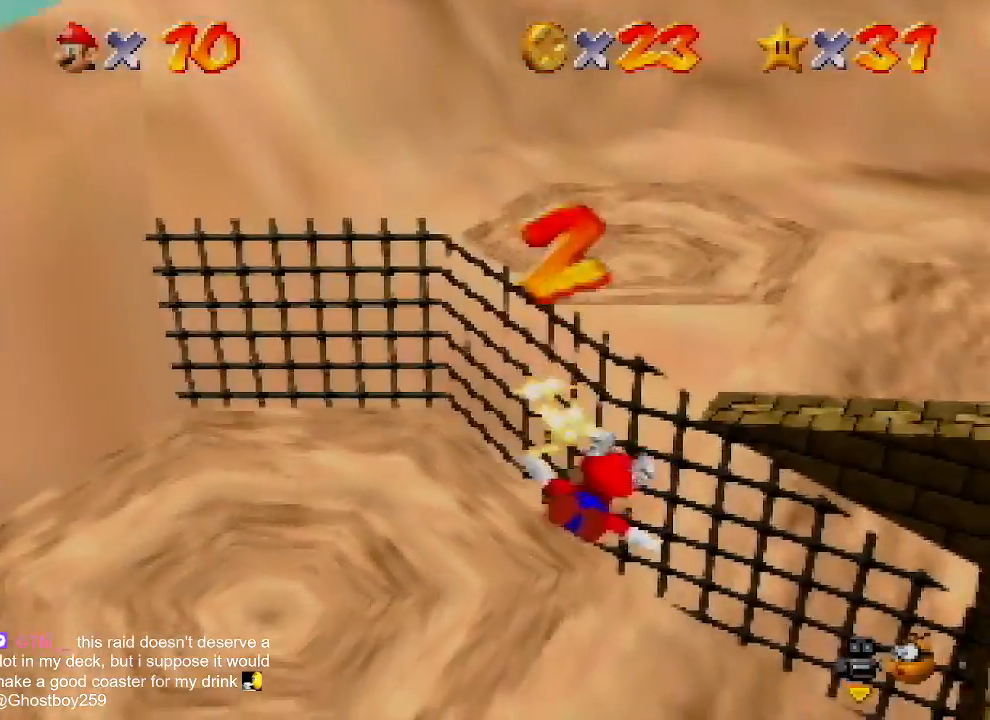
{"buttons": [], "left_stick": "up-right", "events": [[233, "left_stick", "center"], [433, "left_stick", "up-right"]]}
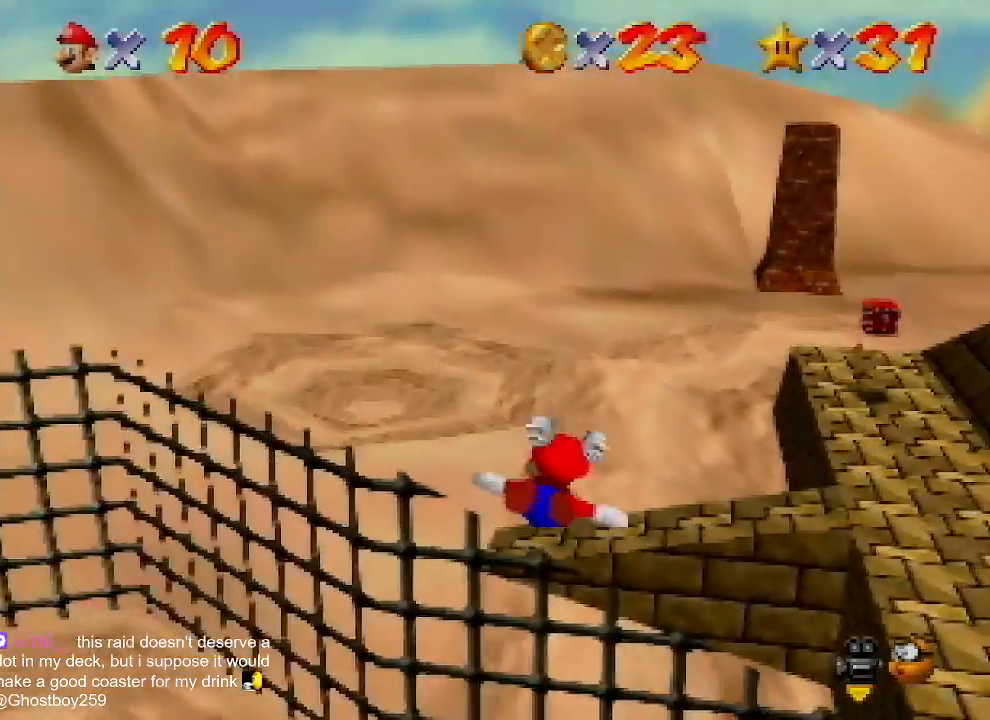
{"buttons": [], "left_stick": "center", "events": [[100, "left_stick", "up-left"], [367, "left_stick", "up-right"], [433, "left_stick", "center"]]}
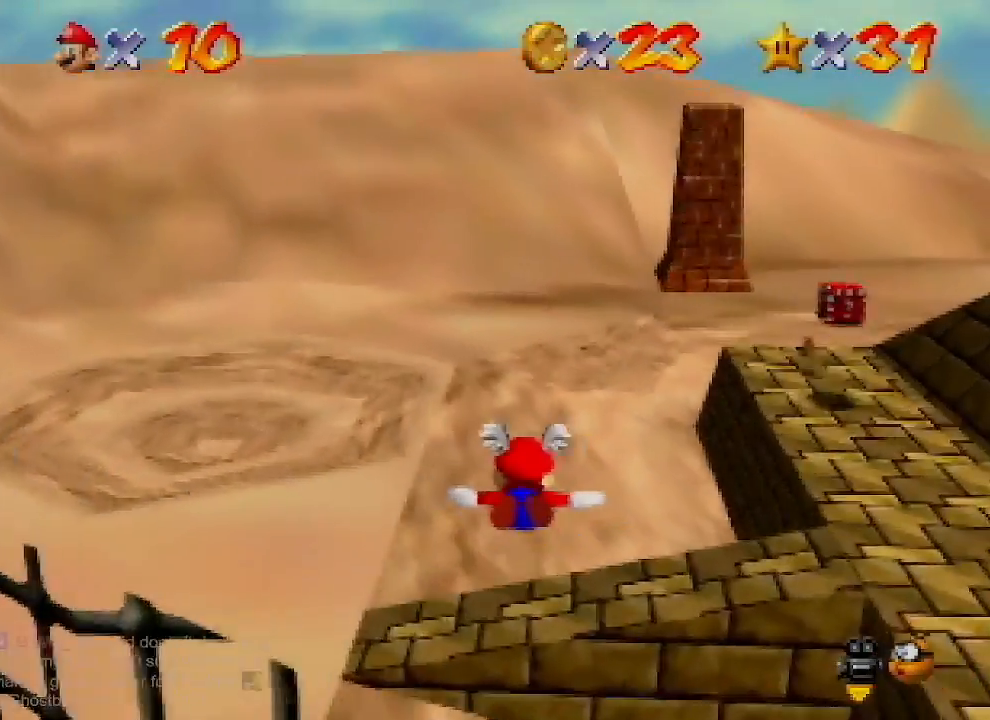
{"buttons": [], "left_stick": "center", "events": [[67, "left_stick", "down-right"], [367, "left_stick", "center"]]}
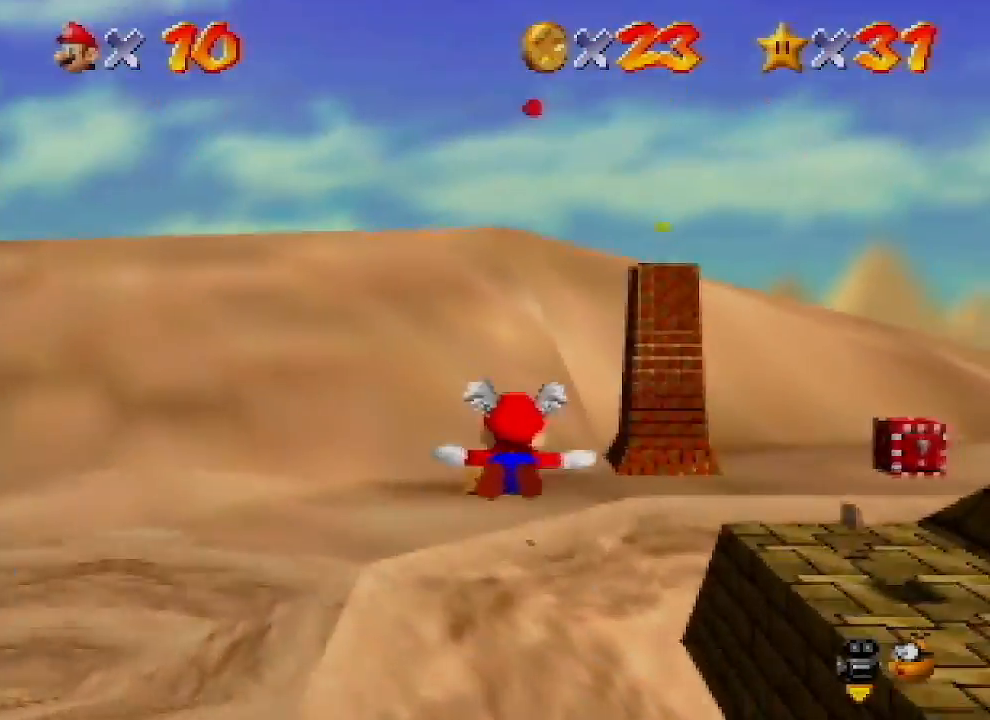
{"buttons": [], "left_stick": "up-right", "events": [[400, "left_stick", "up-right"]]}
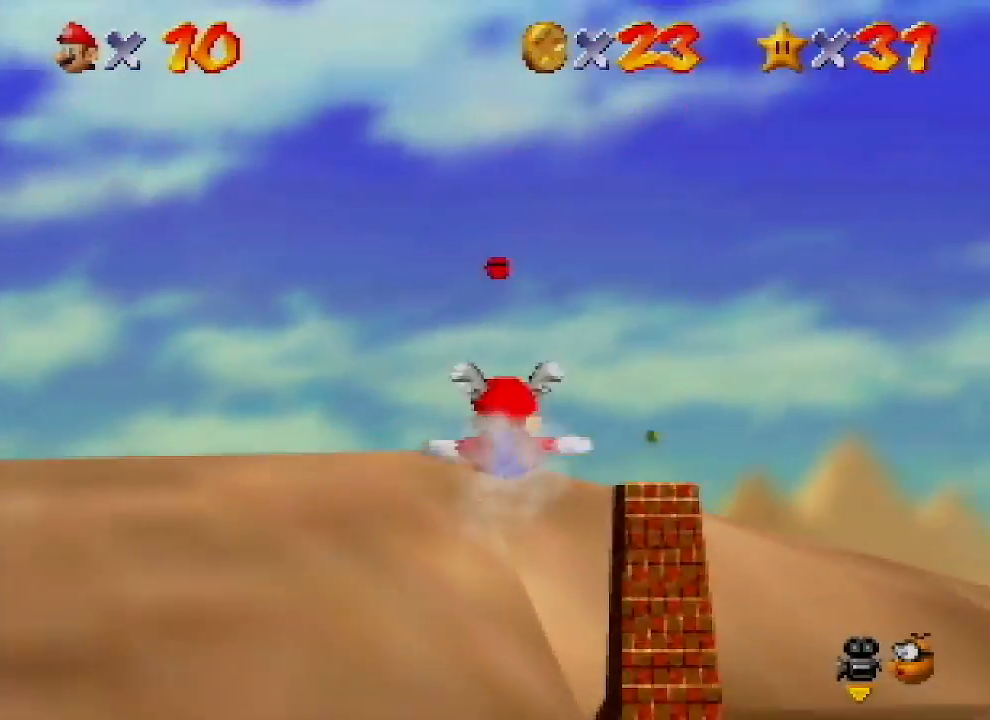
{"buttons": [], "left_stick": "center", "events": [[67, "left_stick", "up-left"], [133, "left_stick", "center"]]}
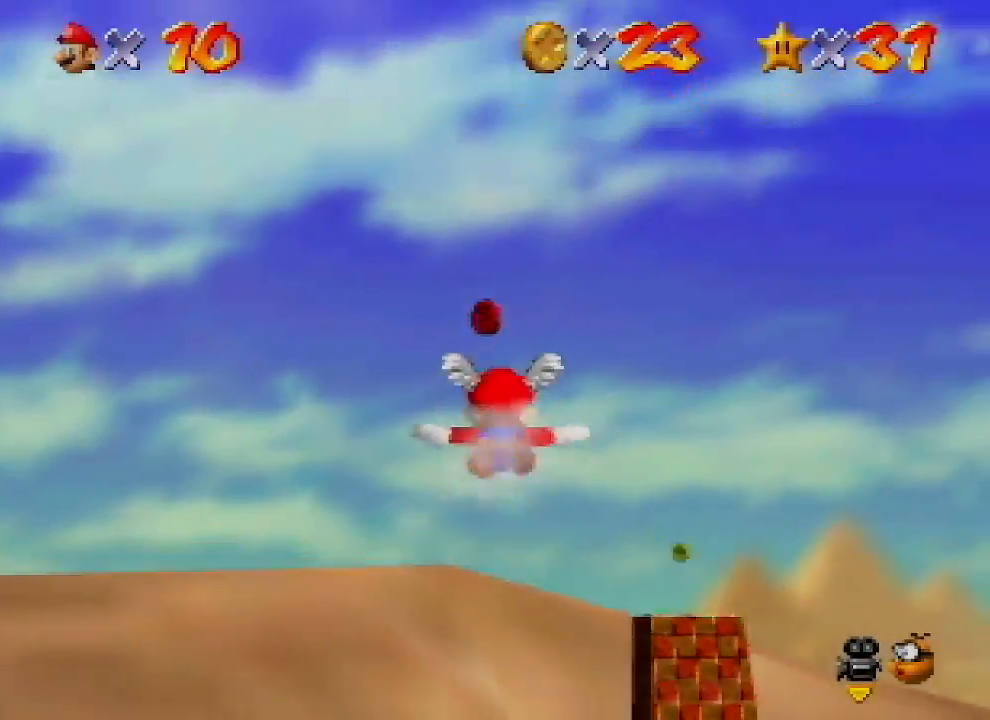
{"buttons": [], "left_stick": "up-left", "events": [[400, "left_stick", "up-left"]]}
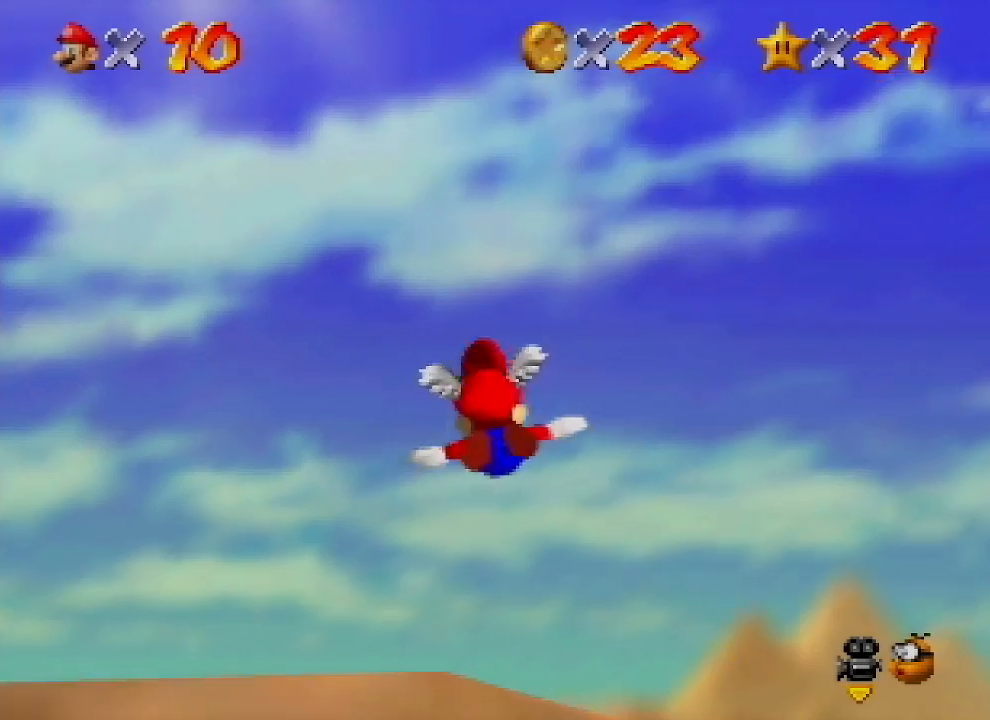
{"buttons": [], "left_stick": "up-left", "events": []}
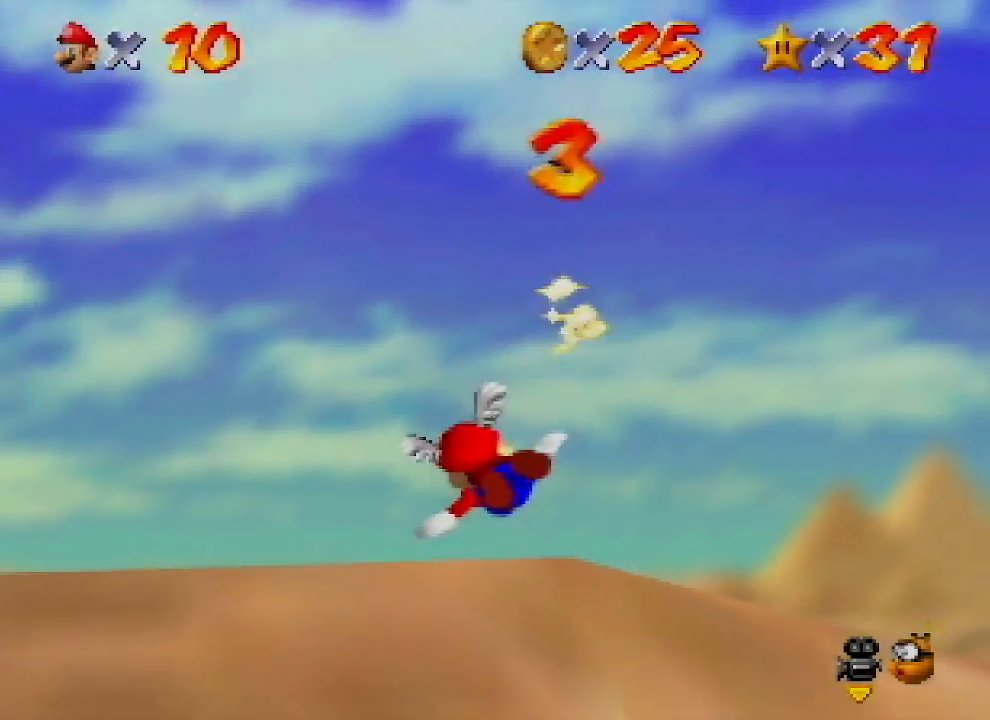
{"buttons": [], "left_stick": "up-left", "events": []}
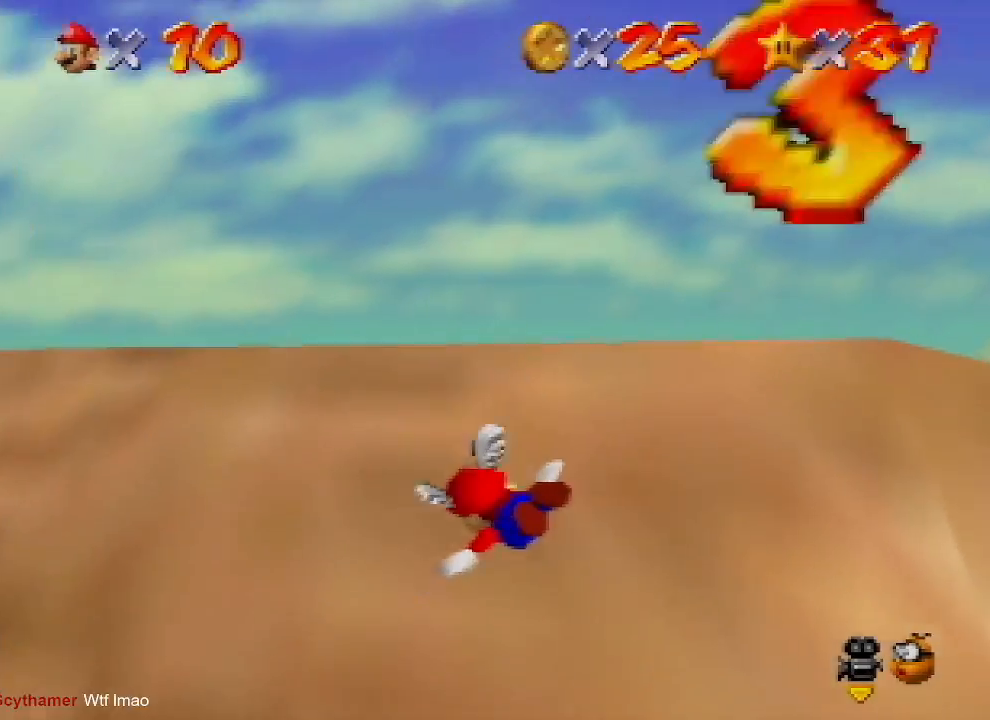
{"buttons": [], "left_stick": "left", "events": [[300, "left_stick", "center"], [400, "left_stick", "up-left"], [500, "left_stick", "left"]]}
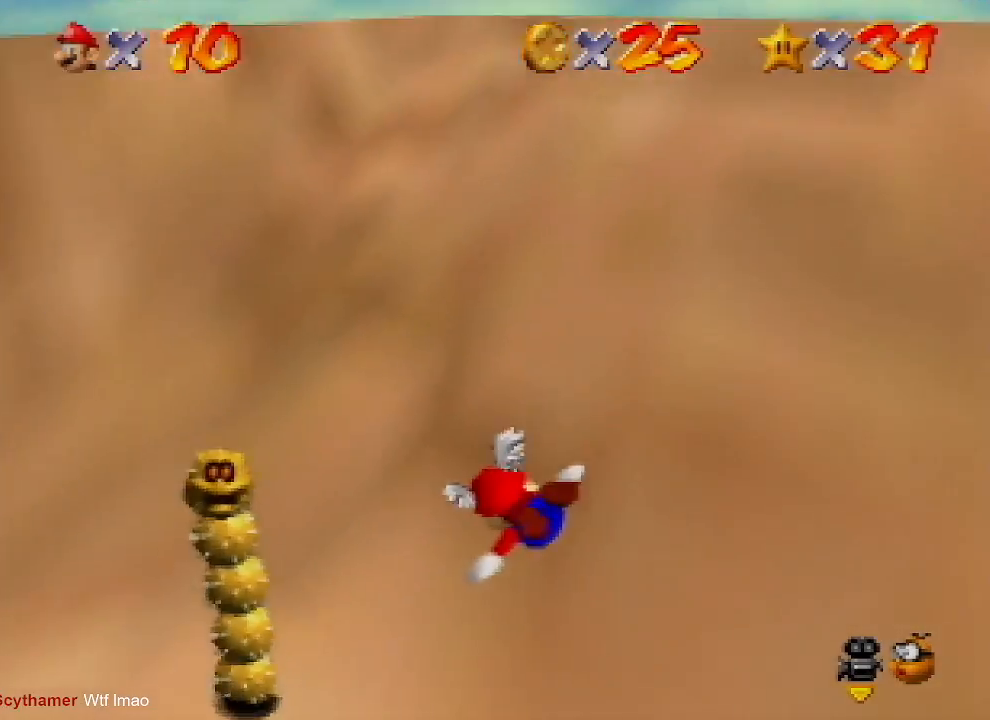
{"buttons": [], "left_stick": "center", "events": [[300, "left_stick", "center"]]}
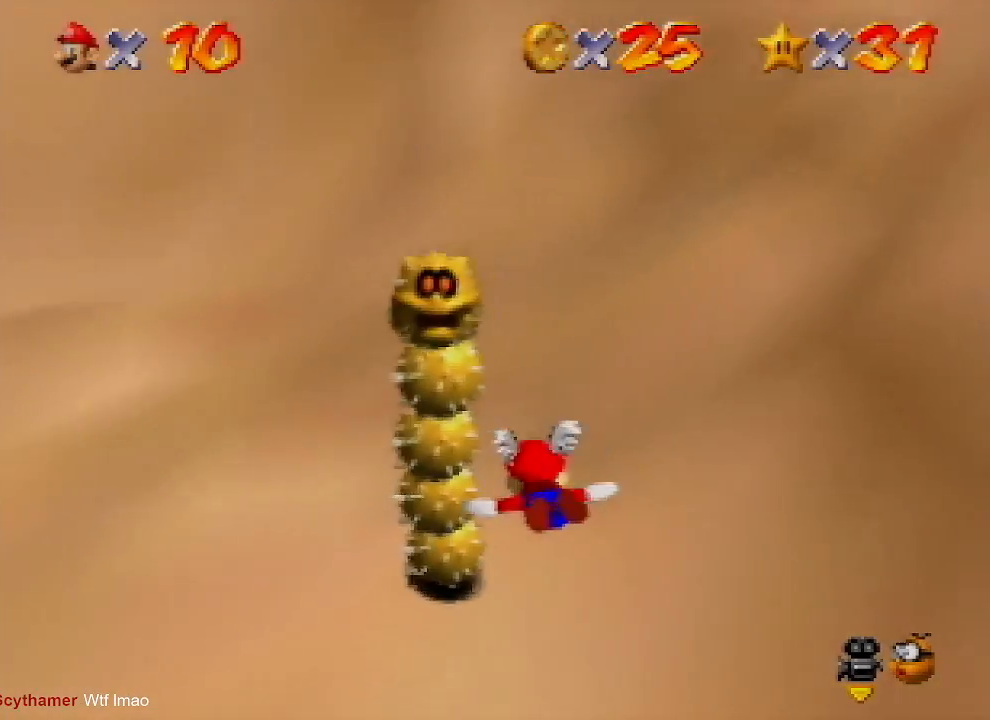
{"buttons": ["Z", "C_RIGHT"], "left_stick": "center", "events": [[33, "left_stick", "up-left"], [367, "left_stick", "center"], [467, "Z", "down"], [500, "C_RIGHT", "down"]]}
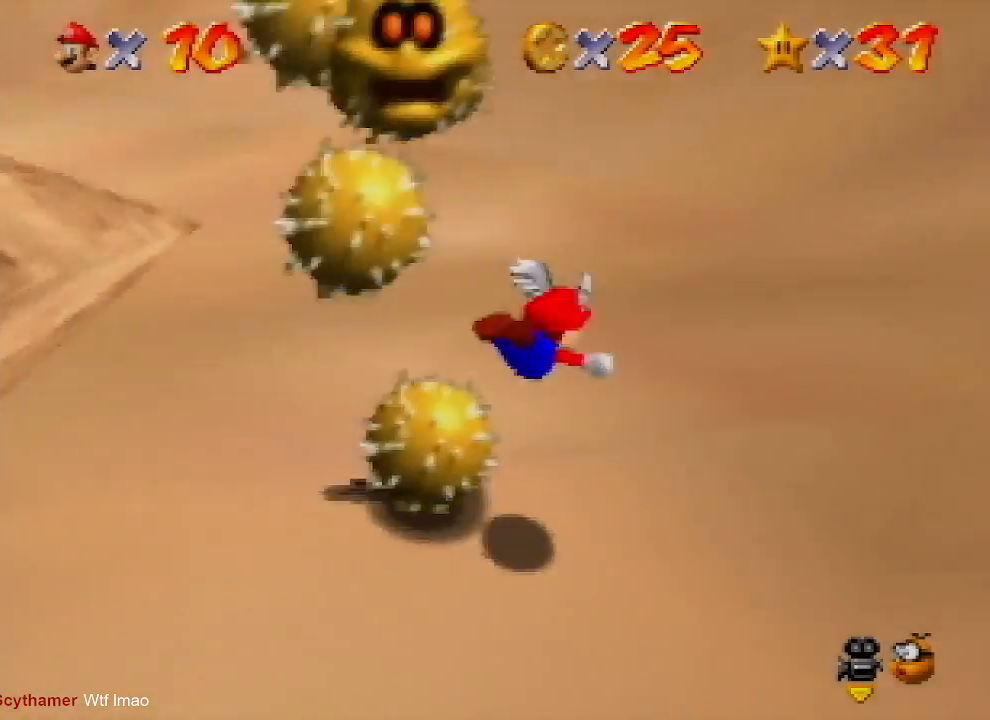
{"buttons": ["C_RIGHT"], "left_stick": "center", "events": [[67, "Z", "up"], [133, "C_RIGHT", "up"], [500, "C_RIGHT", "down"]]}
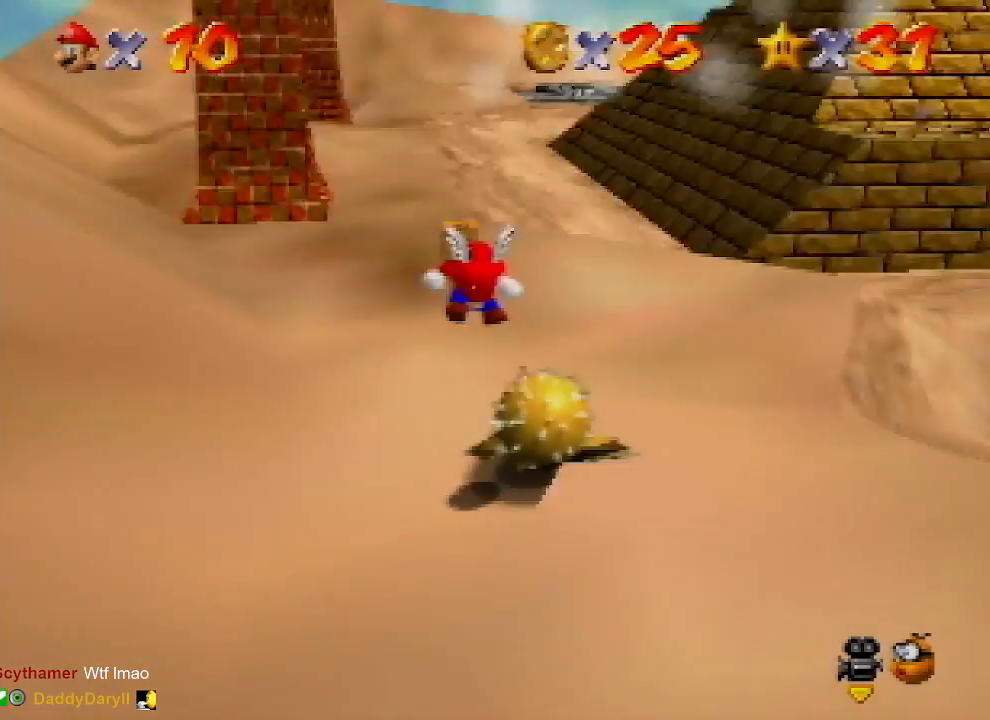
{"buttons": [], "left_stick": "center", "events": [[100, "C_RIGHT", "up"]]}
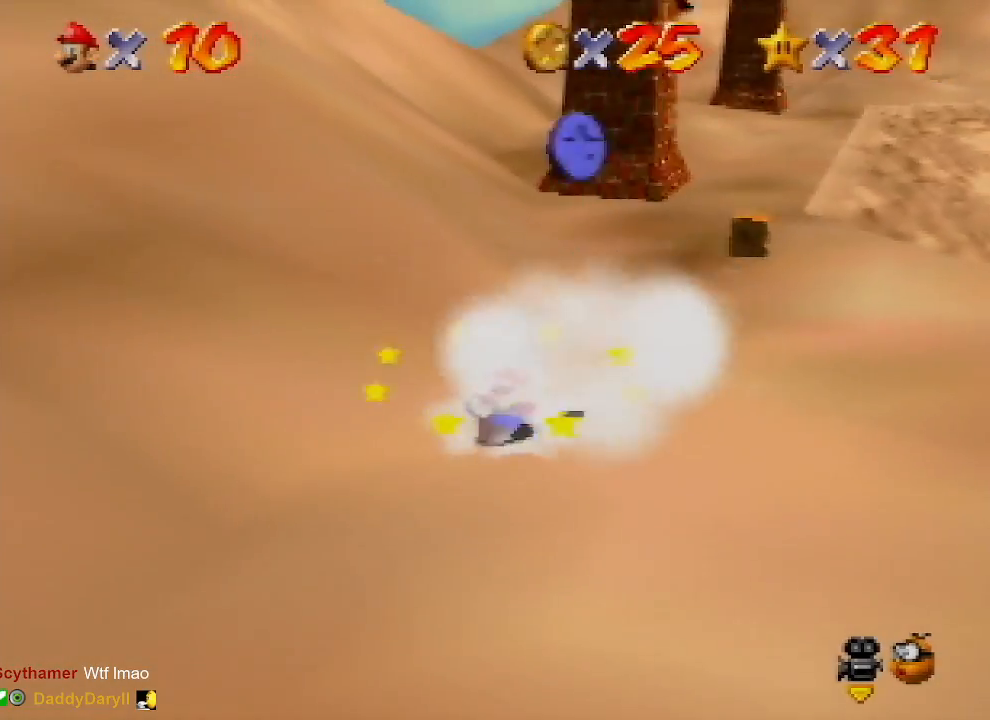
{"buttons": [], "left_stick": "up-right", "events": [[100, "left_stick", "right"], [200, "left_stick", "up-right"]]}
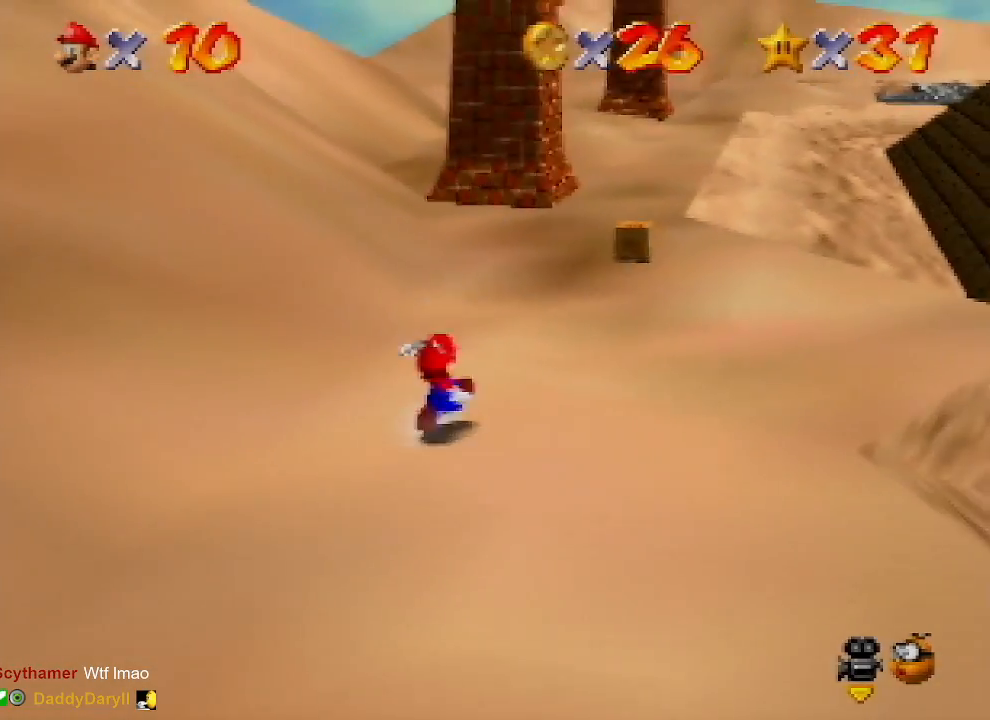
{"buttons": [], "left_stick": "up-right", "events": [[100, "A", "down"], [267, "A", "up"]]}
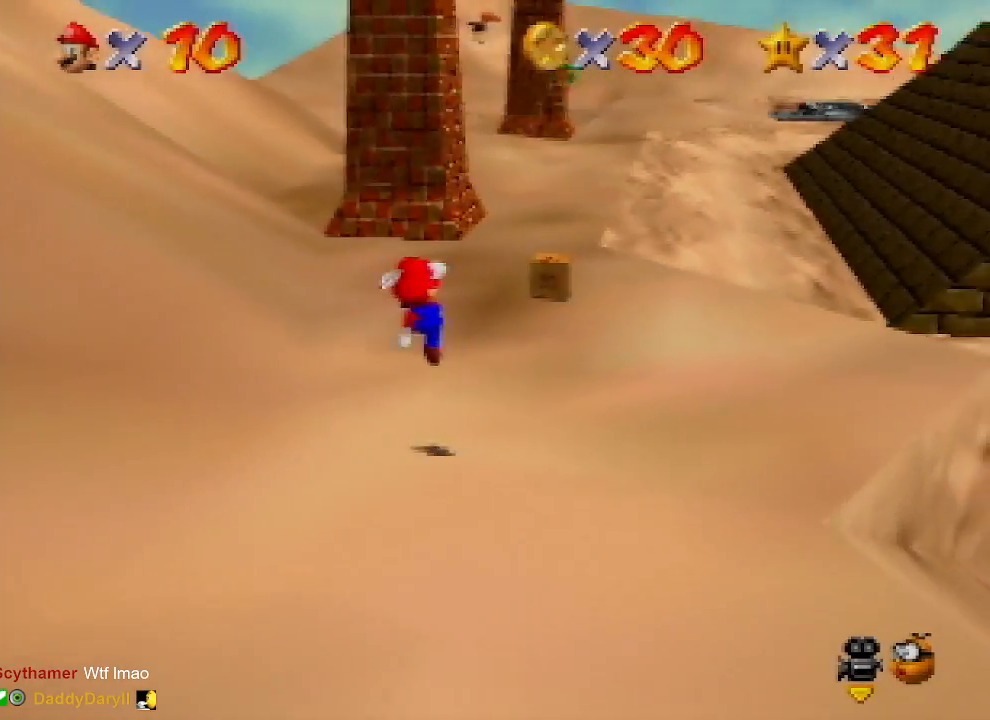
{"buttons": [], "left_stick": "up-right", "events": [[233, "B", "down"], [300, "A", "down"], [333, "B", "up"], [467, "A", "up"]]}
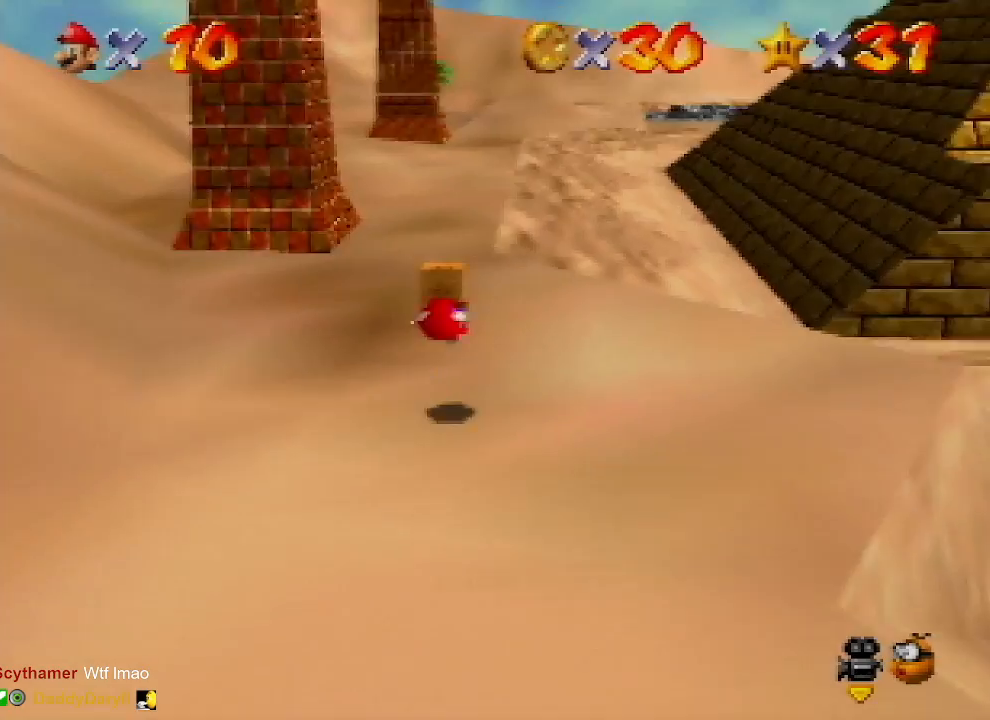
{"buttons": [], "left_stick": "center", "events": [[133, "C_RIGHT", "down"], [267, "C_RIGHT", "up"], [267, "left_stick", "center"], [433, "C_RIGHT", "down"], [500, "C_RIGHT", "up"]]}
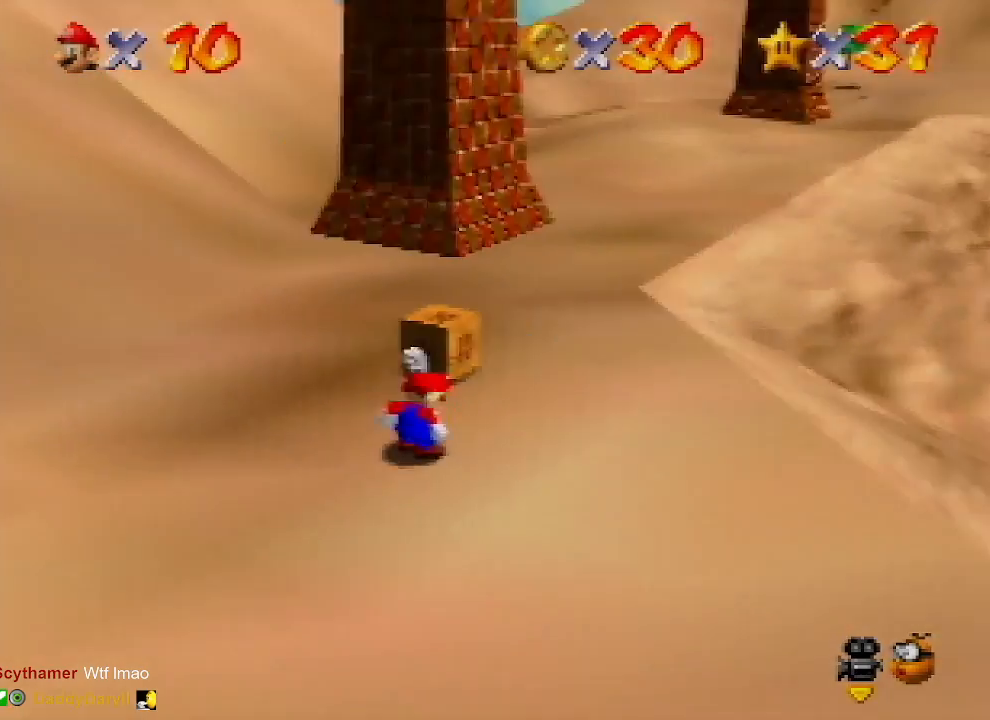
{"buttons": [], "left_stick": "up", "events": [[100, "left_stick", "up-right"], [400, "left_stick", "up"]]}
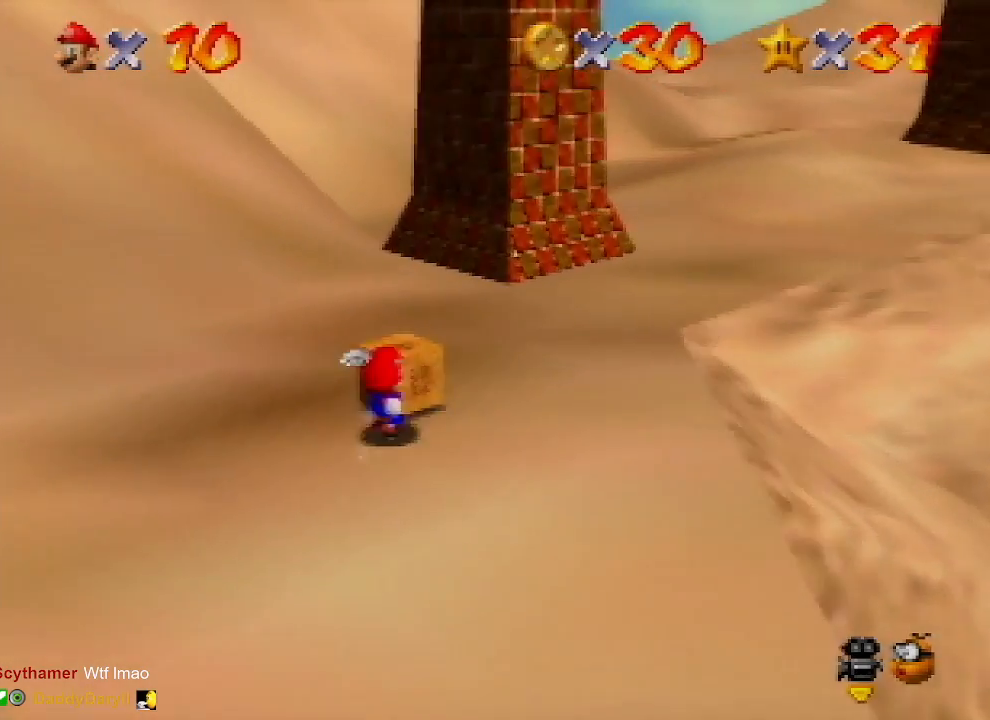
{"buttons": [], "left_stick": "up", "events": [[67, "B", "down"], [100, "B", "up"]]}
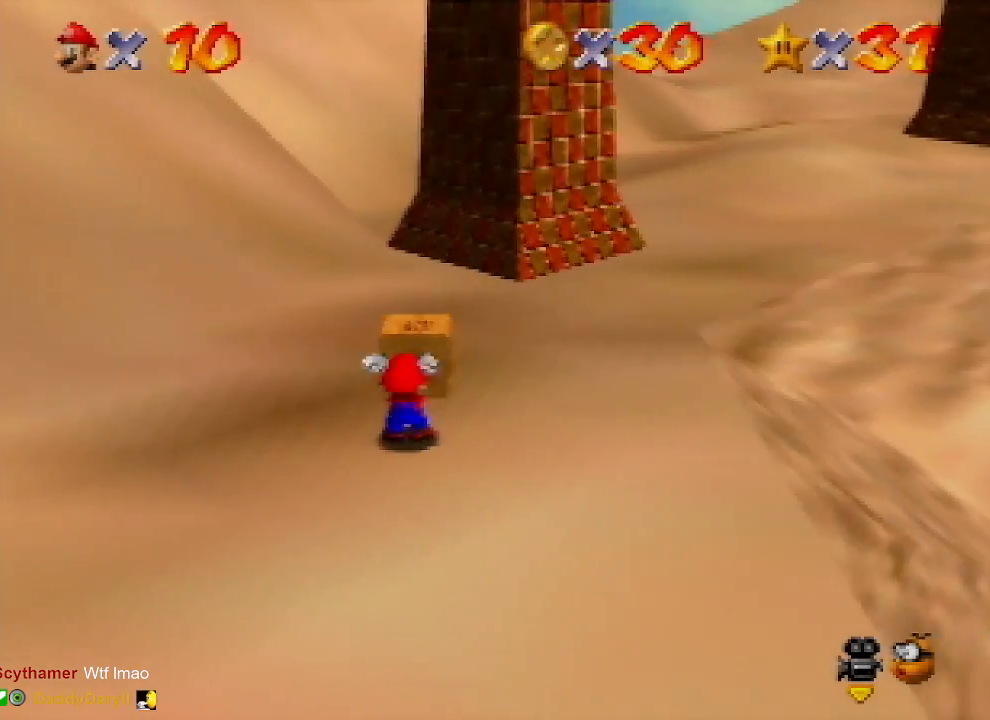
{"buttons": [], "left_stick": "up", "events": []}
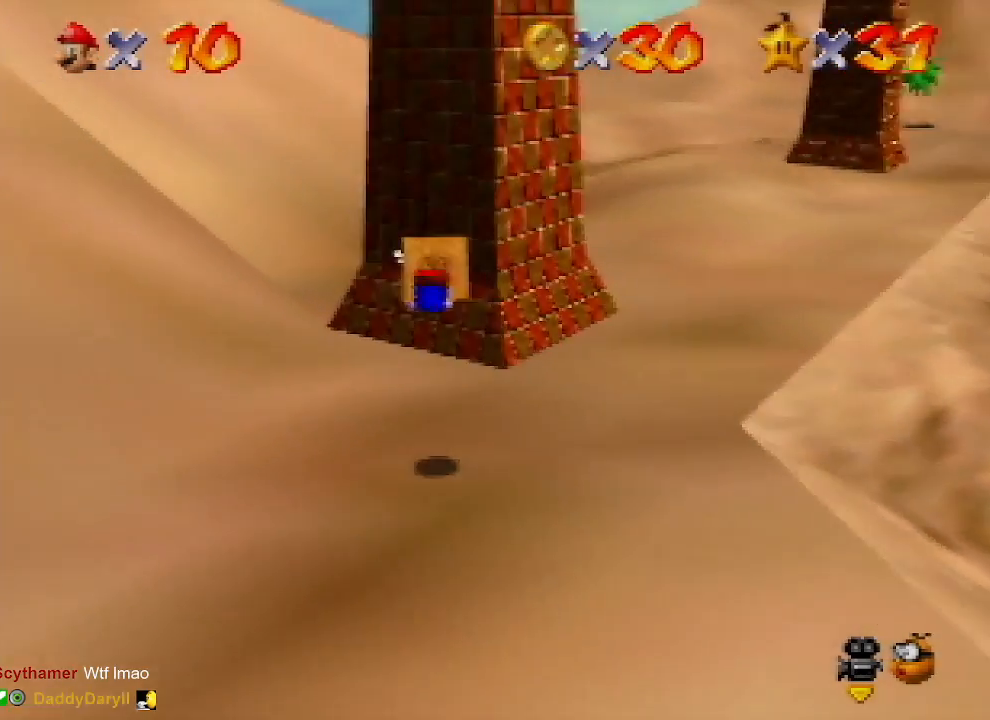
{"buttons": [], "left_stick": "up-right", "events": [[433, "left_stick", "up-right"]]}
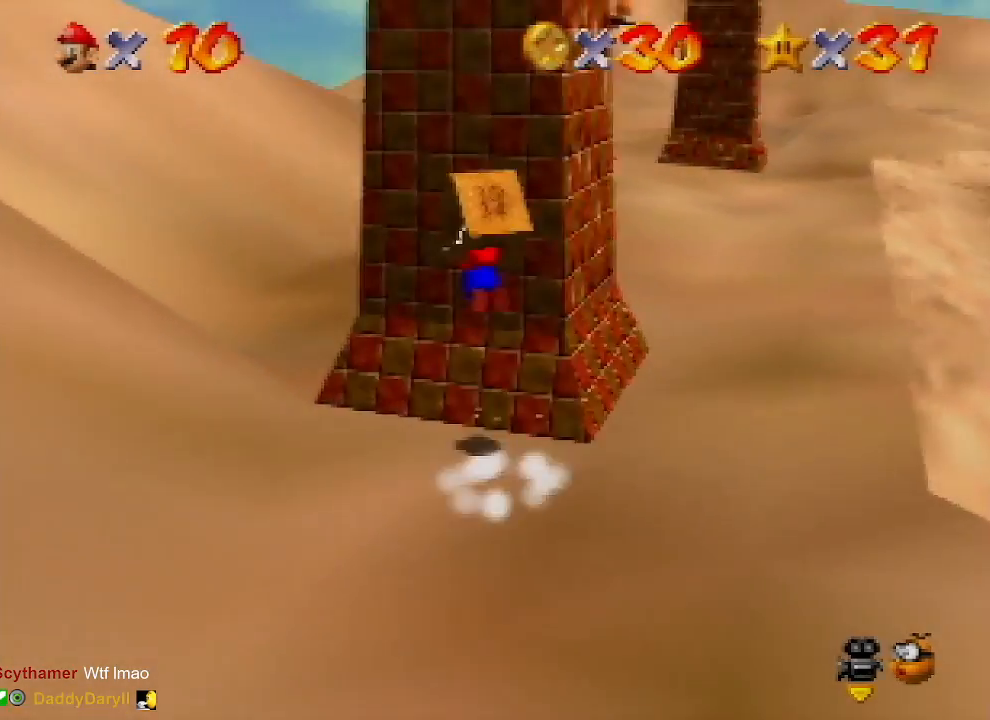
{"buttons": [], "left_stick": "right", "events": [[67, "left_stick", "down-right"], [500, "left_stick", "right"]]}
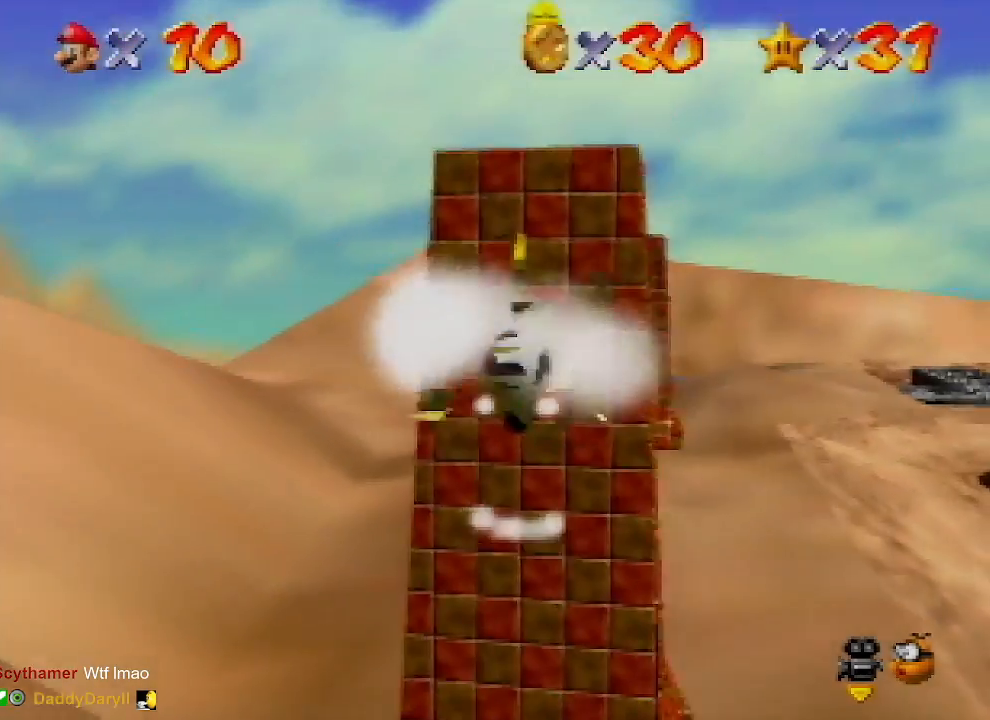
{"buttons": [], "left_stick": "up-right", "events": [[133, "left_stick", "up-right"], [333, "A", "down"], [500, "A", "up"]]}
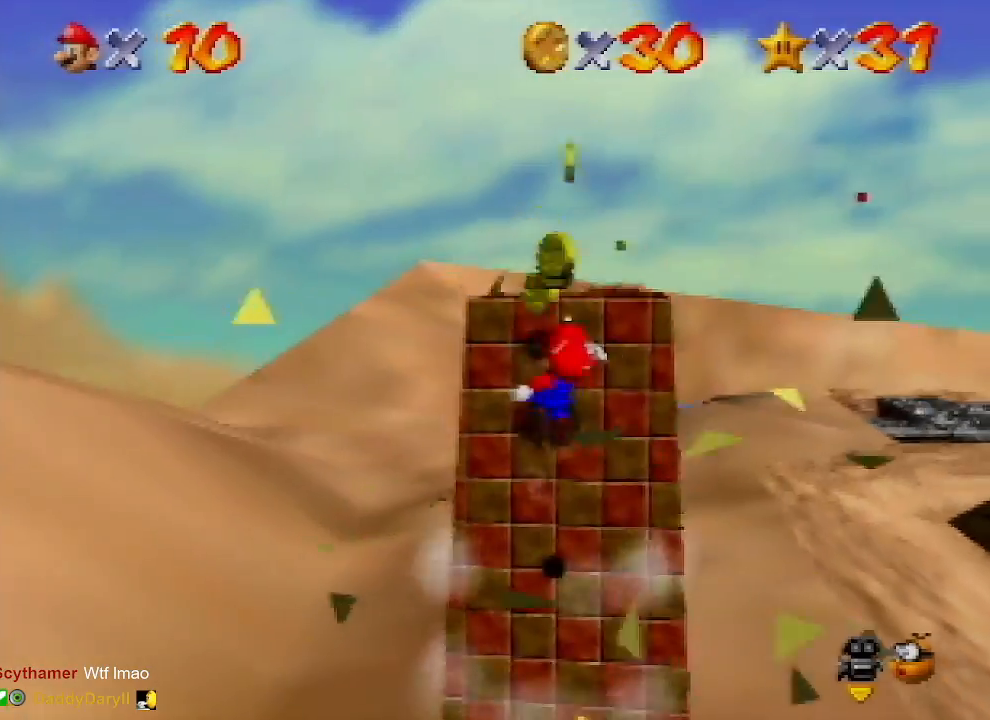
{"buttons": [], "left_stick": "up", "events": [[467, "left_stick", "up"]]}
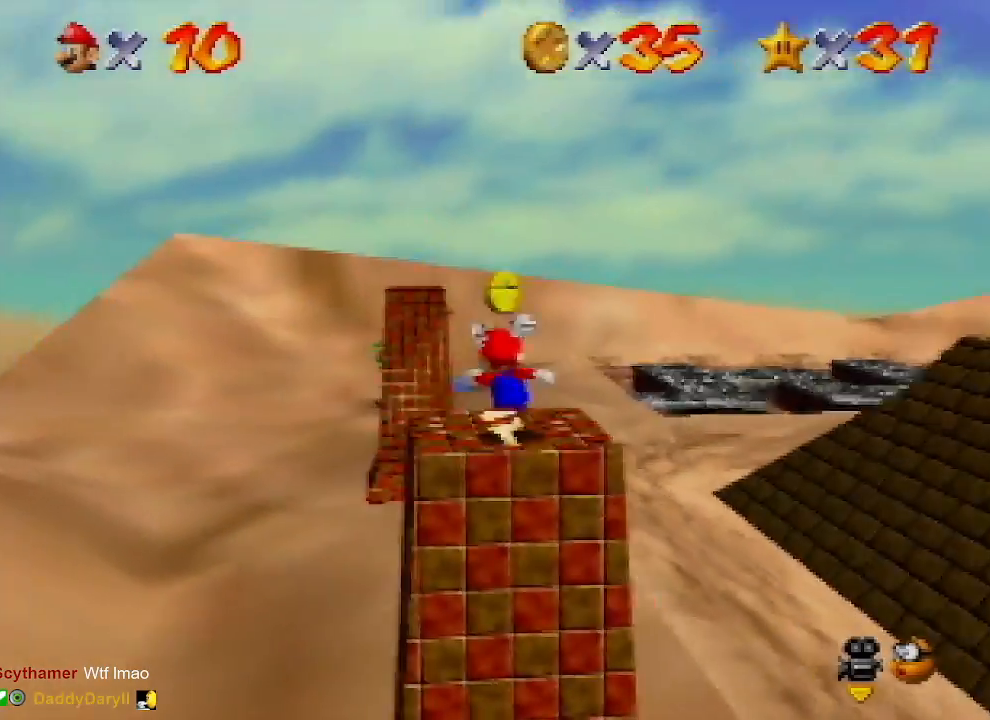
{"buttons": [], "left_stick": "up-left", "events": [[100, "left_stick", "up-left"], [133, "A", "down"], [267, "A", "up"]]}
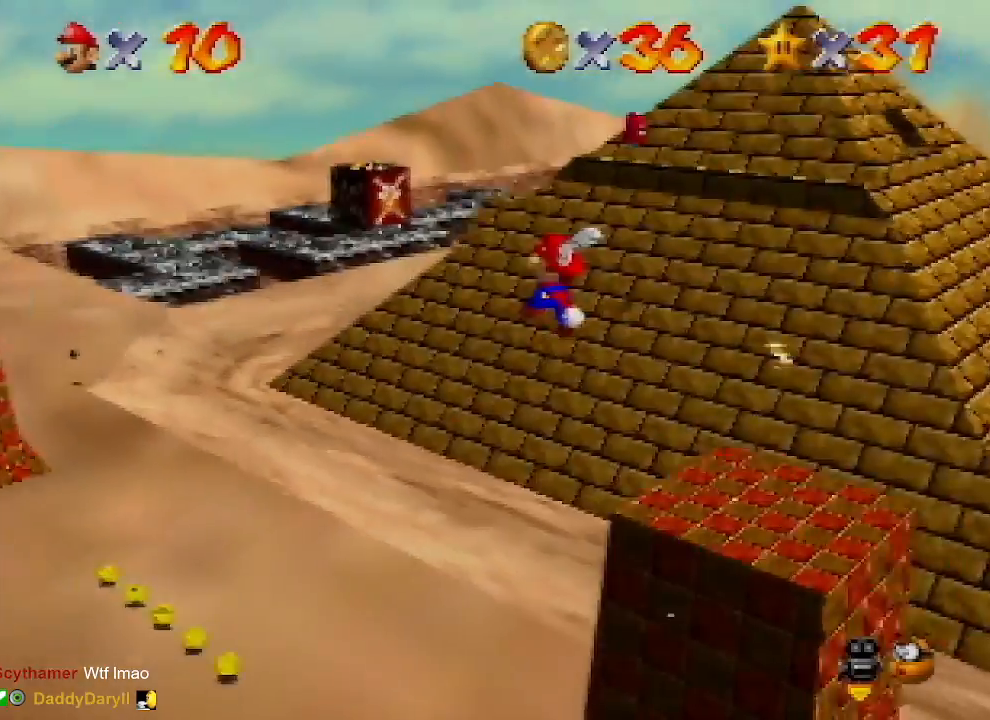
{"buttons": [], "left_stick": "up-left", "events": []}
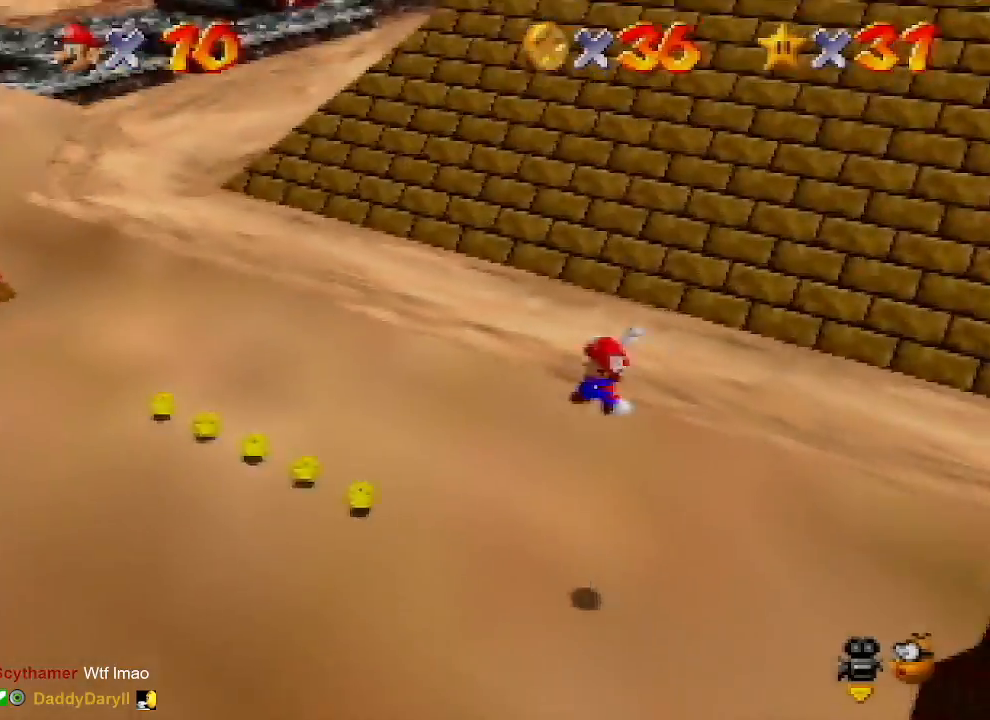
{"buttons": ["C_RIGHT"], "left_stick": "down-right", "events": [[67, "left_stick", "center"], [133, "B", "down"], [133, "left_stick", "down-right"], [233, "B", "up"], [333, "B", "down"], [367, "A", "down"], [400, "B", "up"], [467, "A", "up"], [500, "C_RIGHT", "down"]]}
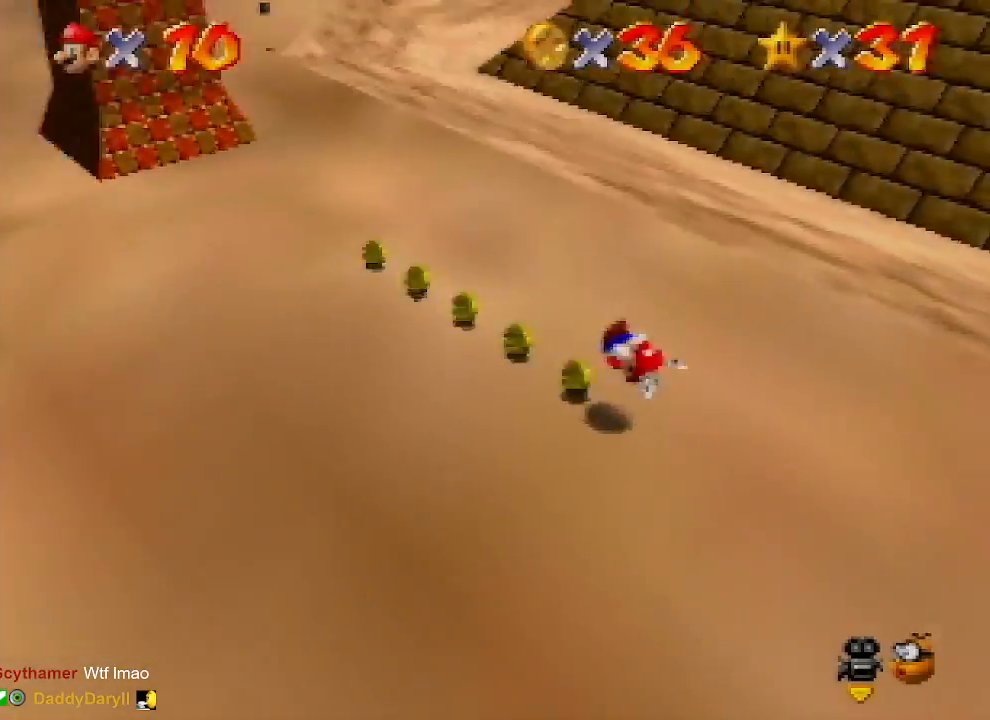
{"buttons": [], "left_stick": "up", "events": [[33, "C_DOWN", "down"], [67, "left_stick", "up-left"], [100, "C_DOWN", "up"], [133, "C_RIGHT", "up"], [233, "left_stick", "up"]]}
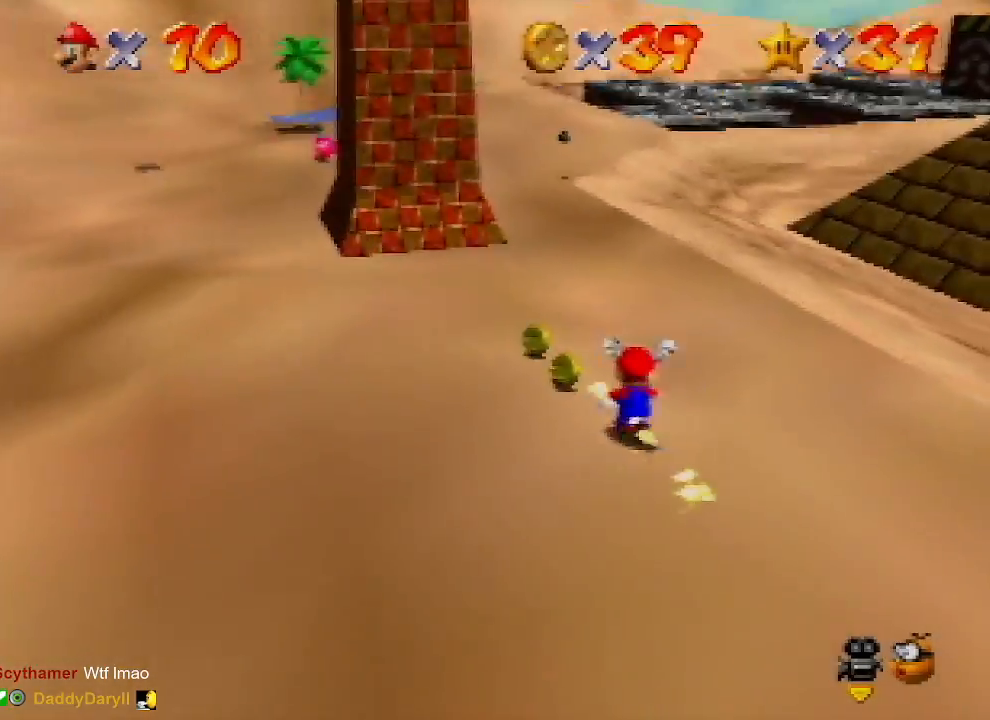
{"buttons": ["A", "Z"], "left_stick": "left", "events": [[100, "left_stick", "up-left"], [400, "Z", "down"], [400, "left_stick", "left"], [467, "A", "down"]]}